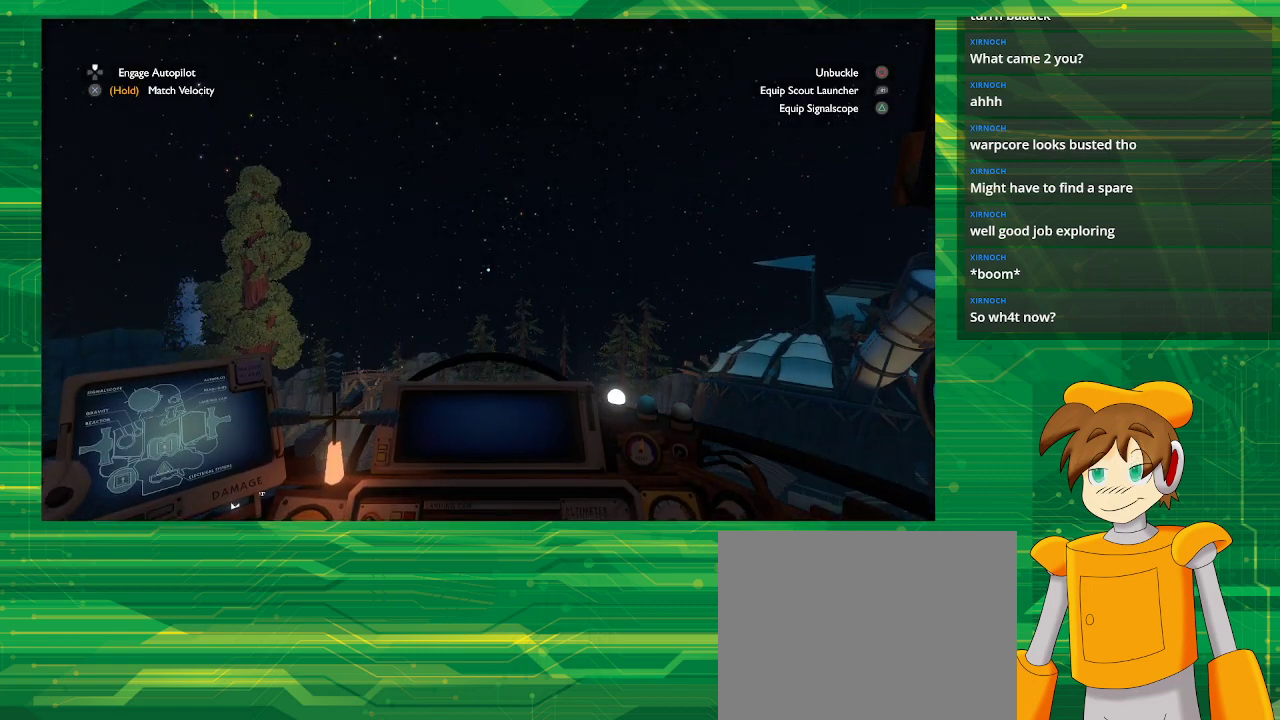
Gameplay with a controller (PlayStation layout); each line is a JSON object with the inputs held at the frame after it. "events" lists button and stick changes between this image and that frame as [ms after this image, input, new state], when the widget could be followed in between. Not read: L3 R3.
{"buttons": ["R2"], "left_stick": "center", "right_stick": "center", "events": []}
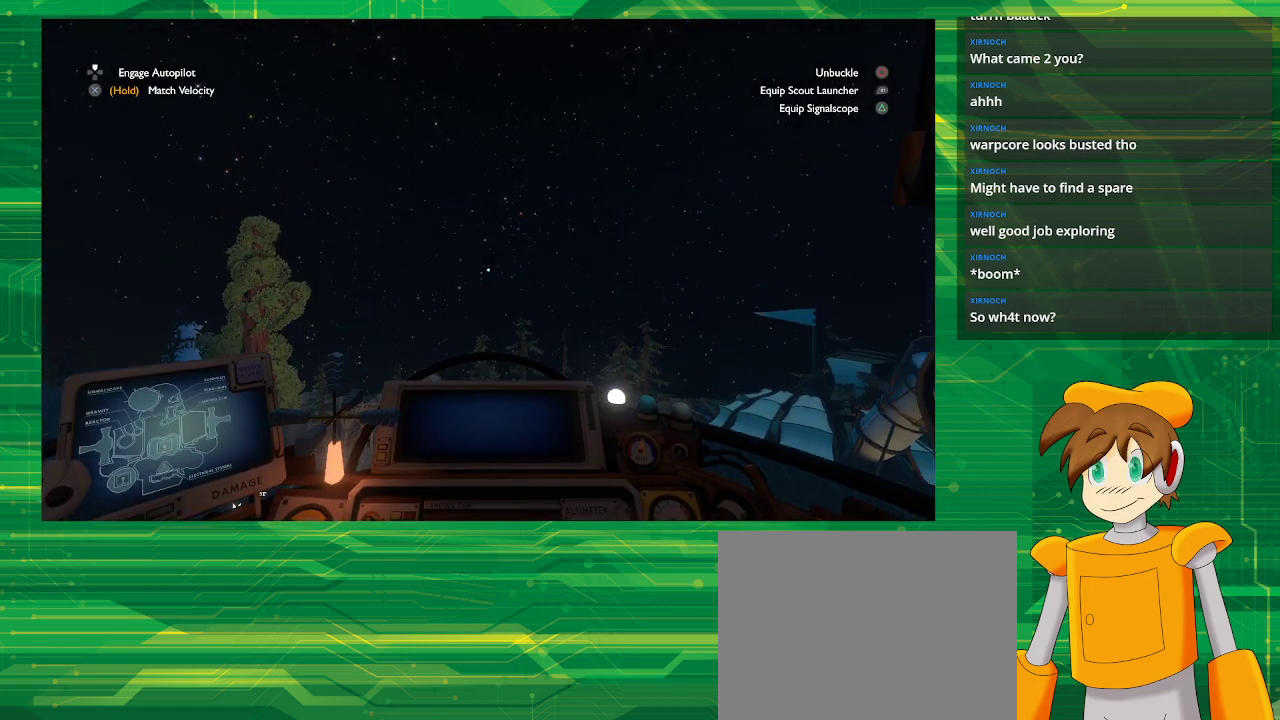
{"buttons": ["R2"], "left_stick": "center", "right_stick": "center", "events": []}
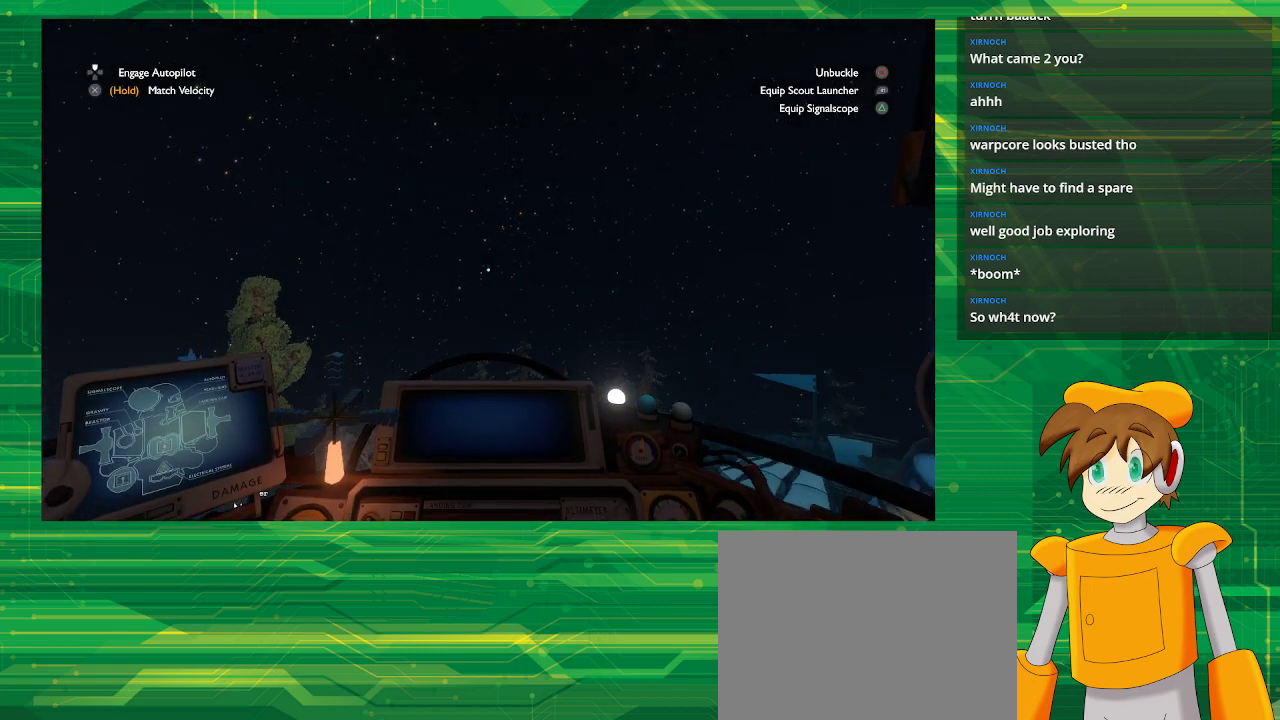
{"buttons": ["R2"], "left_stick": "center", "right_stick": "center", "events": []}
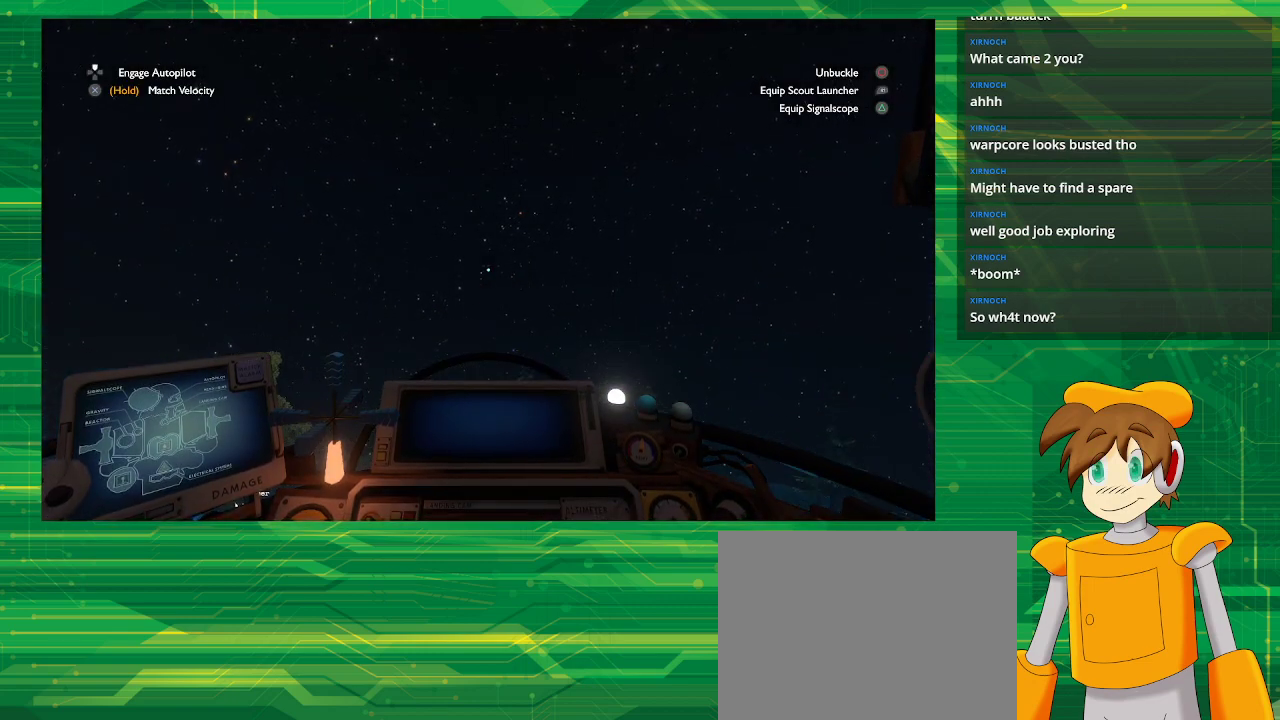
{"buttons": ["R2"], "left_stick": "center", "right_stick": "center", "events": []}
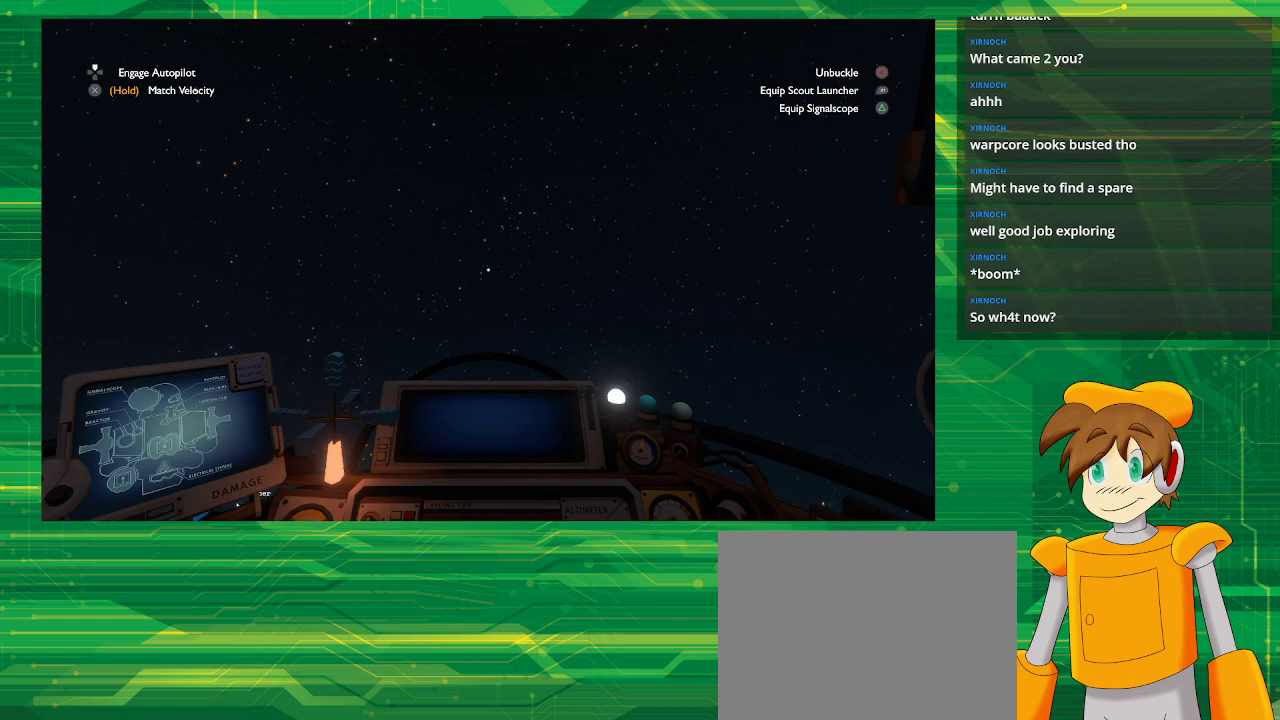
{"buttons": ["R2"], "left_stick": "center", "right_stick": "center", "events": []}
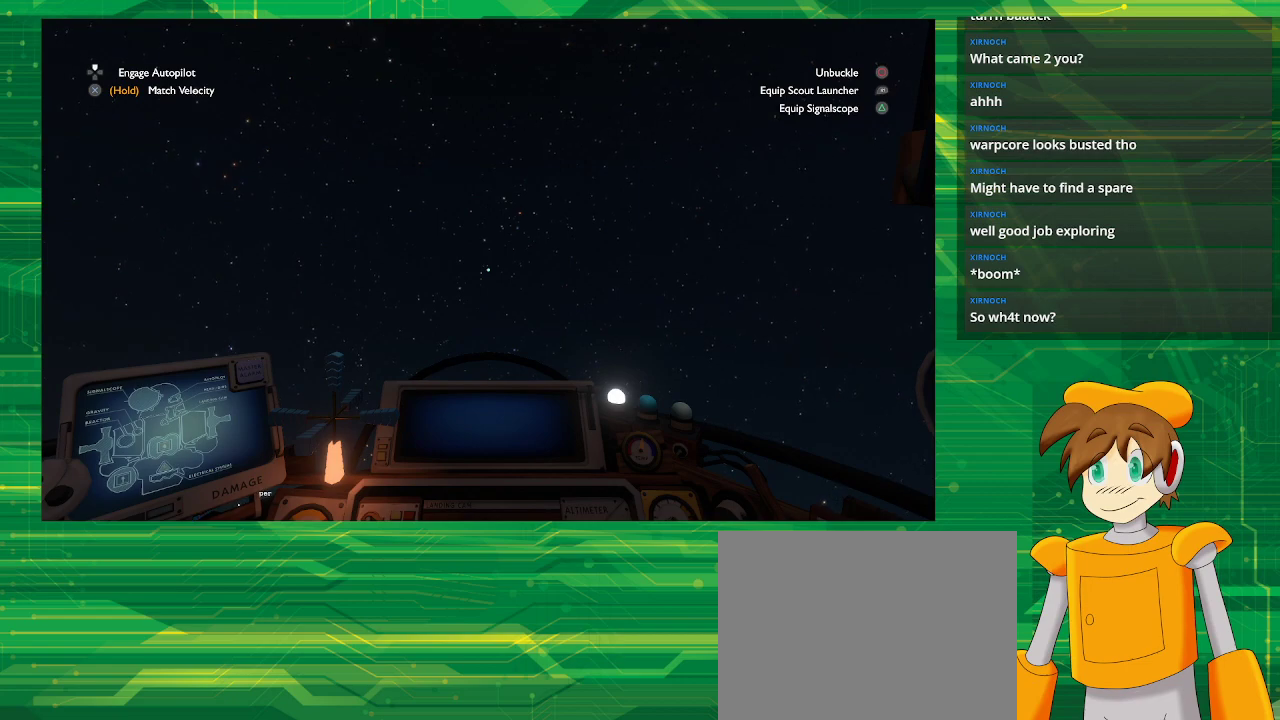
{"buttons": ["R2"], "left_stick": "center", "right_stick": "center", "events": []}
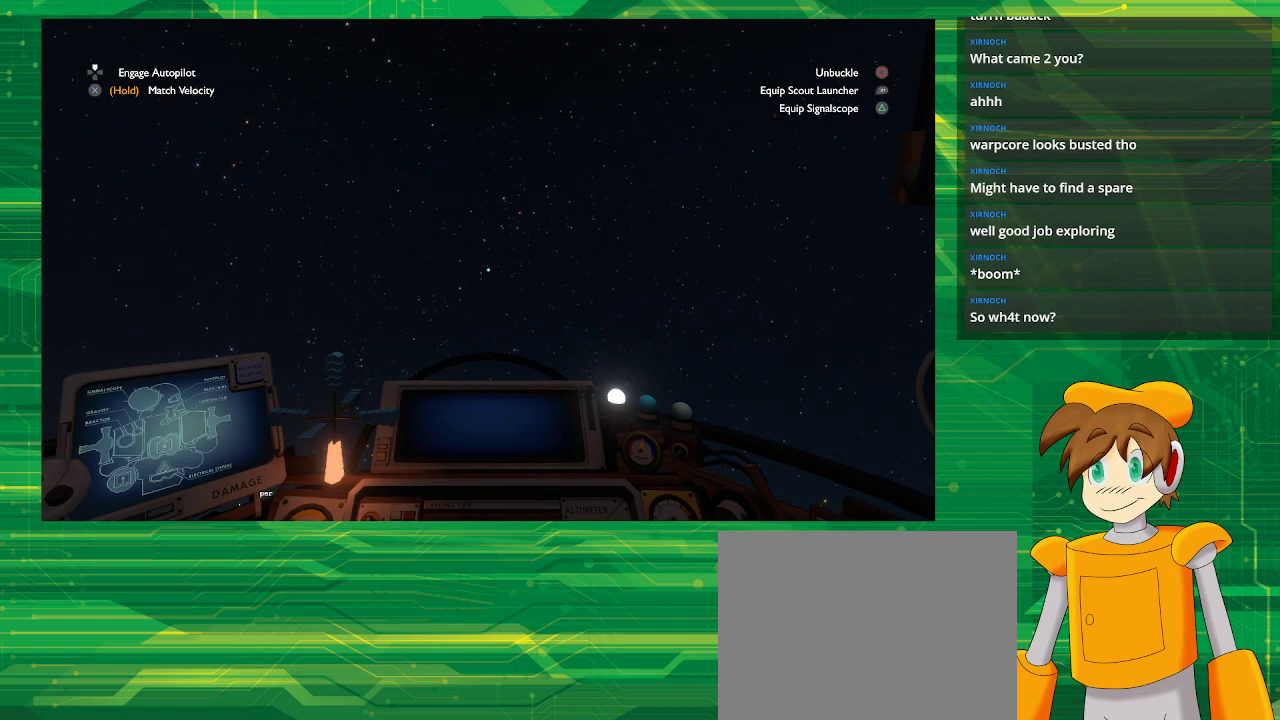
{"buttons": ["R2"], "left_stick": "center", "right_stick": "center", "events": []}
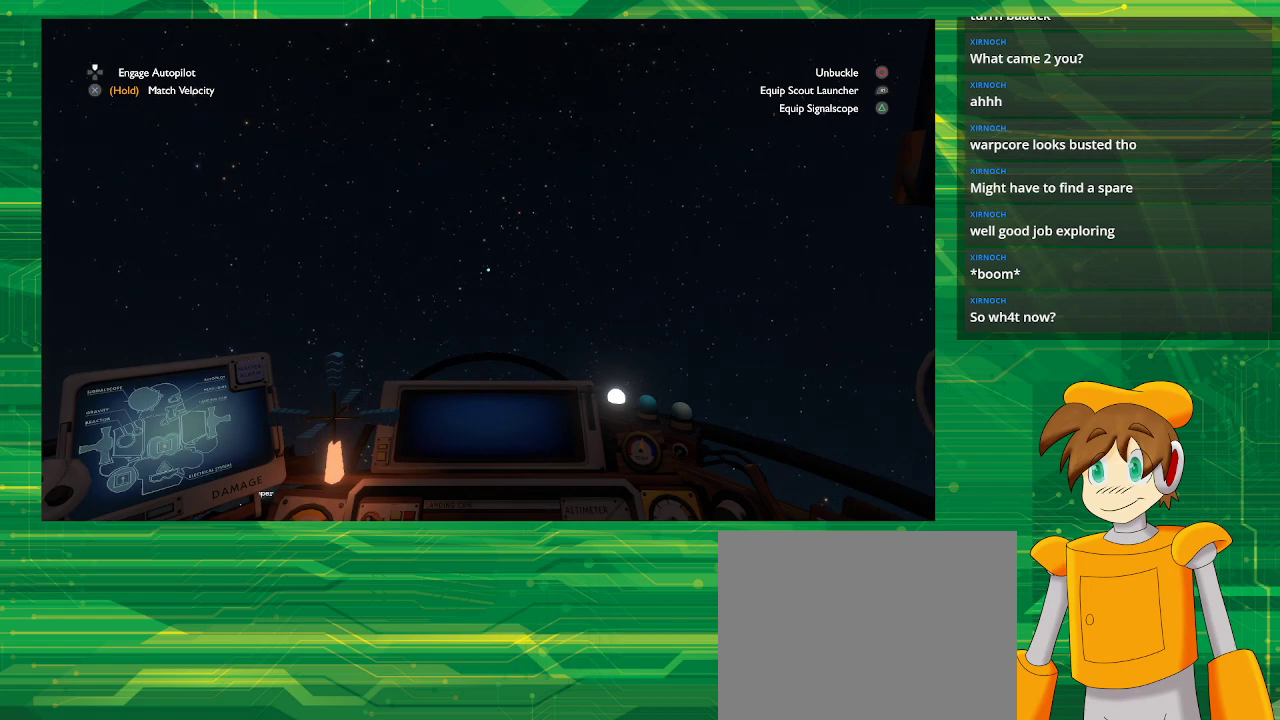
{"buttons": ["R2"], "left_stick": "center", "right_stick": "center", "events": []}
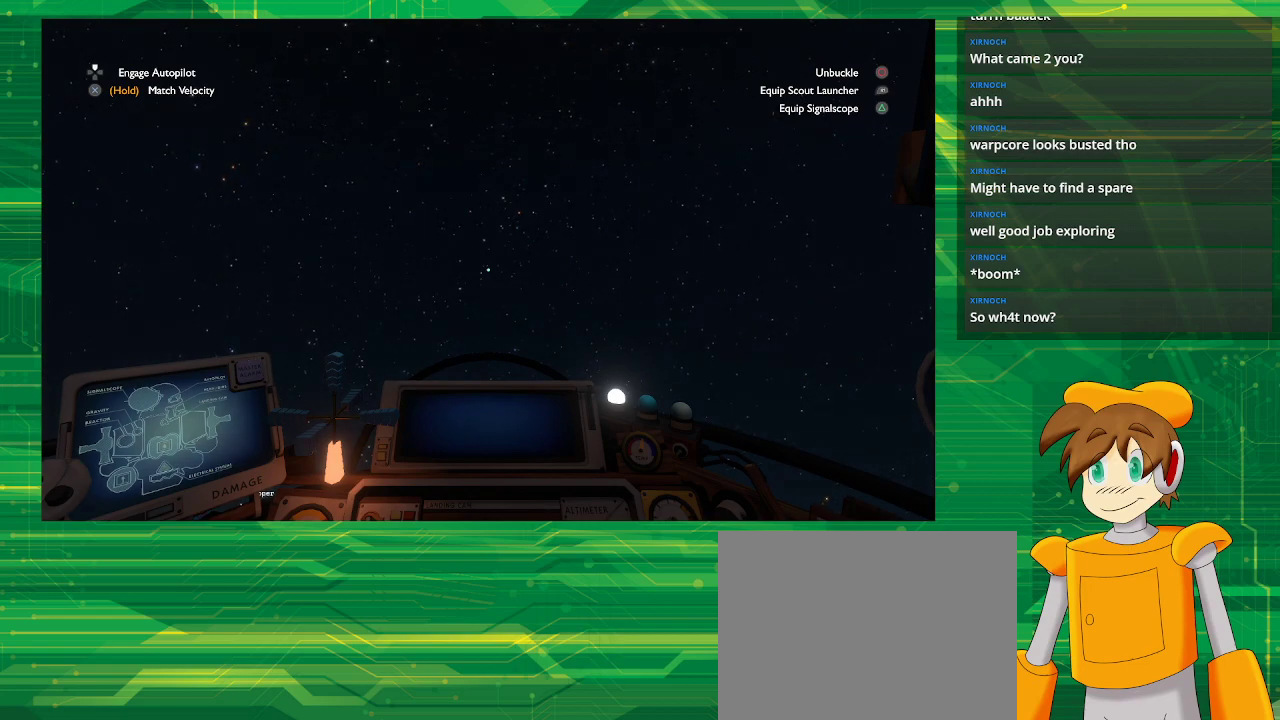
{"buttons": ["R2"], "left_stick": "center", "right_stick": "center", "events": []}
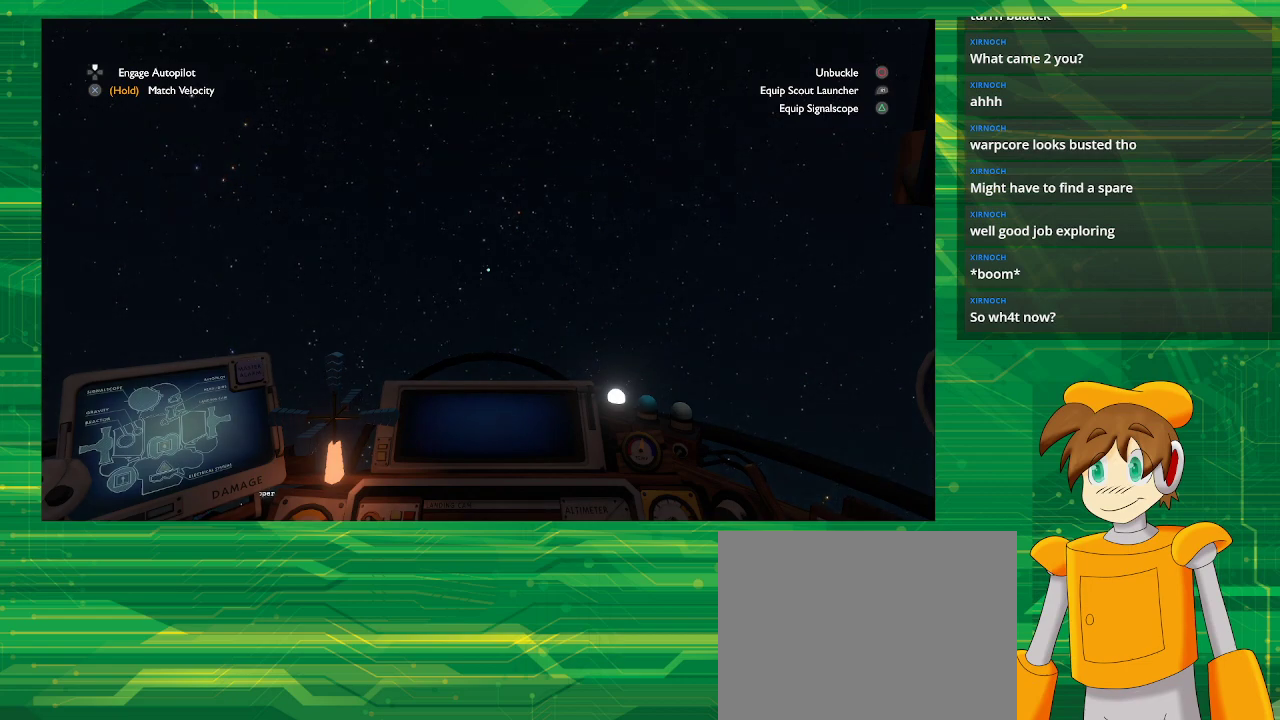
{"buttons": ["R2"], "left_stick": "center", "right_stick": "center", "events": []}
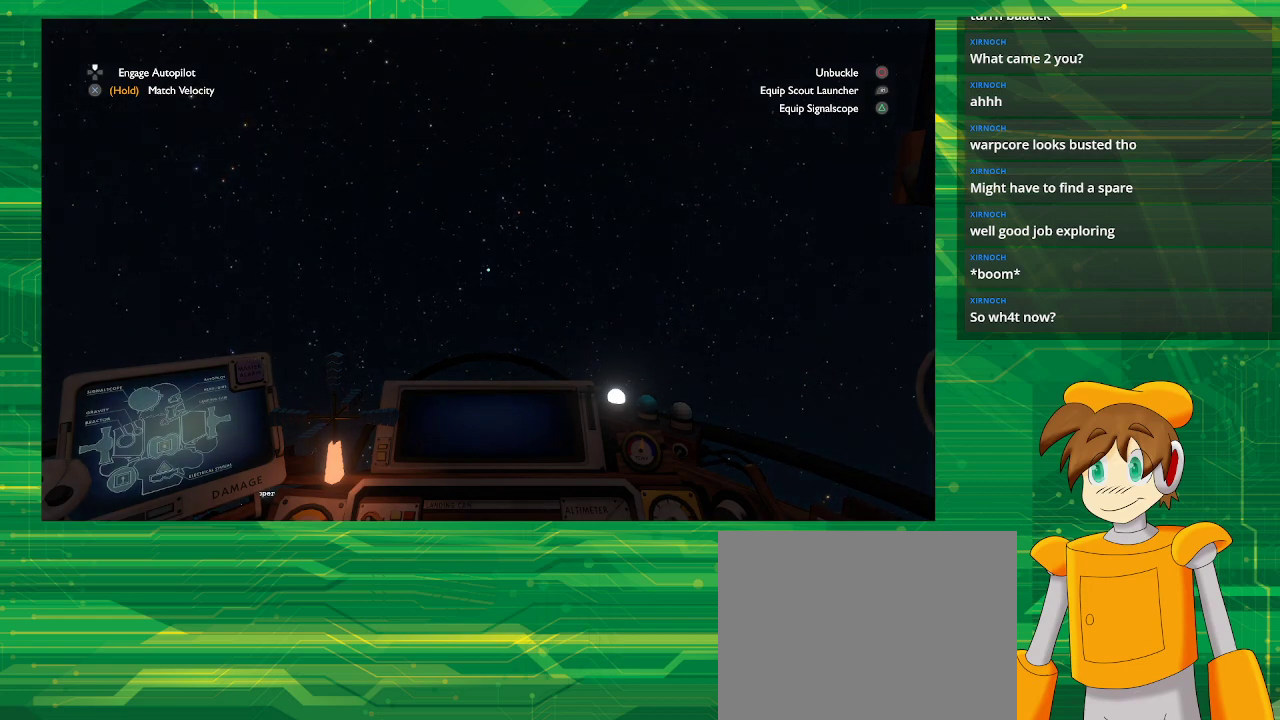
{"buttons": ["R2"], "left_stick": "center", "right_stick": "center", "events": []}
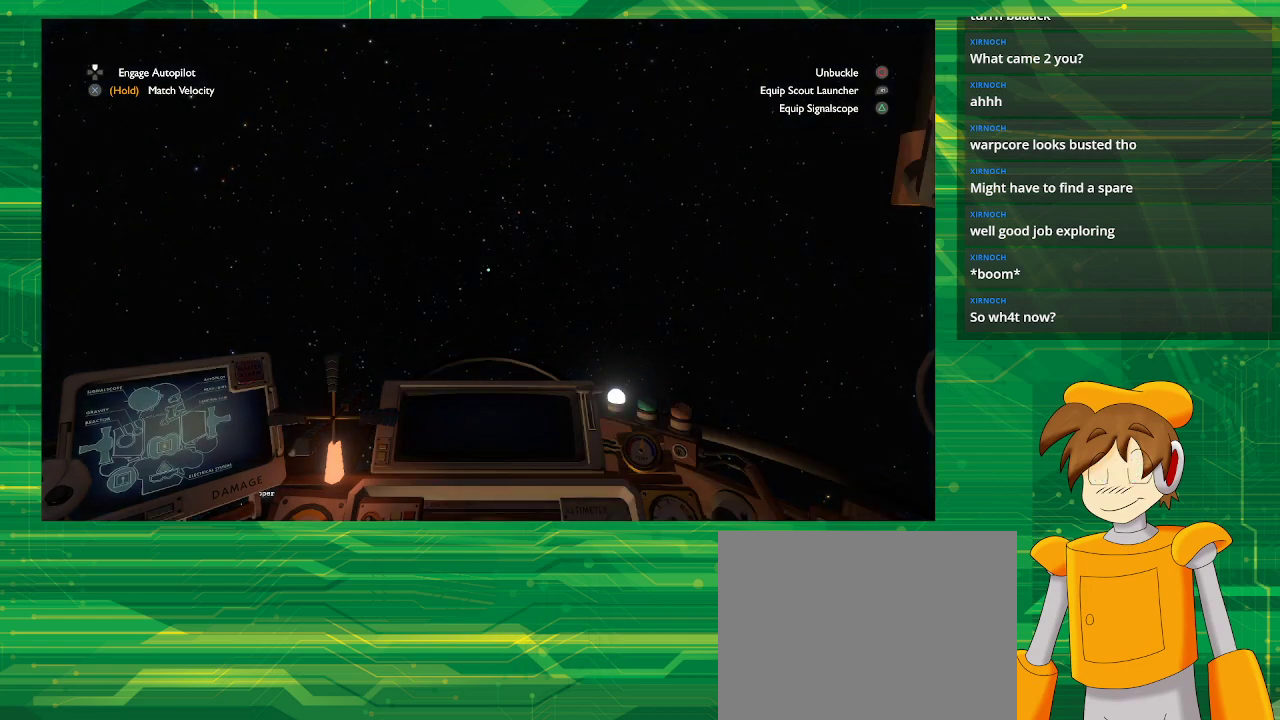
{"buttons": ["R2"], "left_stick": "center", "right_stick": "center", "events": []}
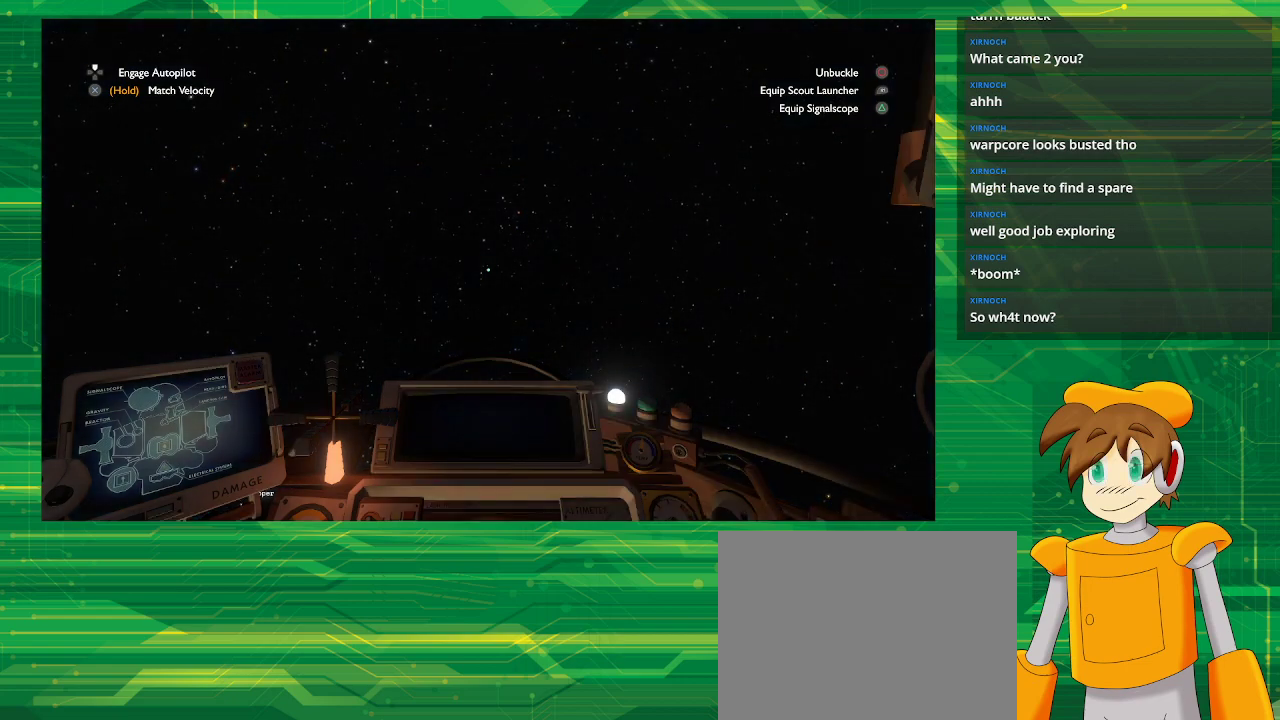
{"buttons": ["R2"], "left_stick": "center", "right_stick": "center", "events": []}
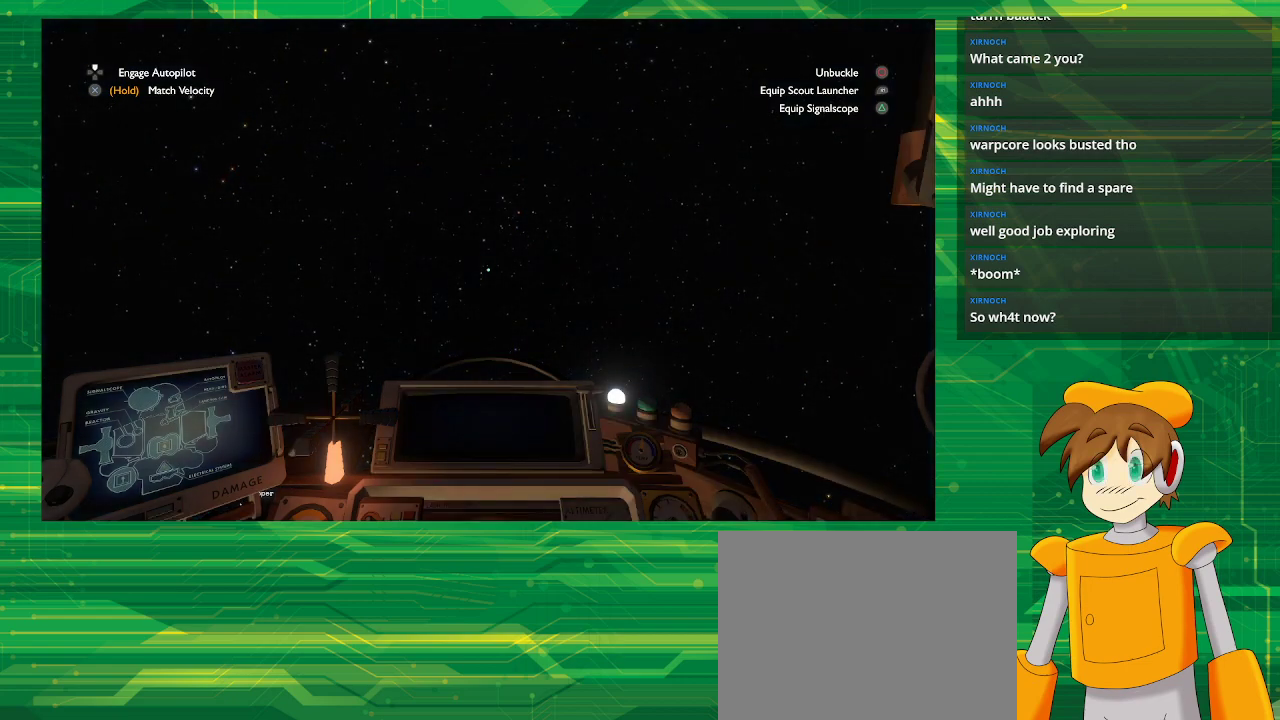
{"buttons": ["R2"], "left_stick": "center", "right_stick": "center", "events": []}
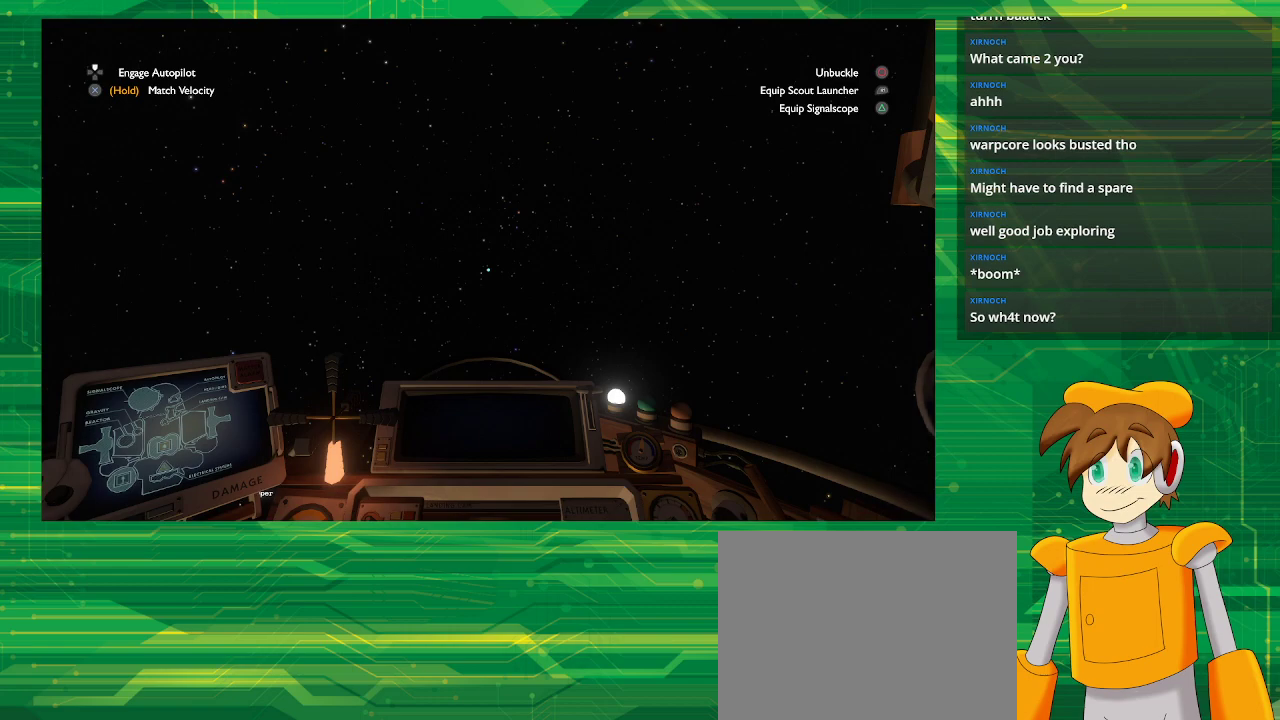
{"buttons": ["R2"], "left_stick": "center", "right_stick": "center", "events": []}
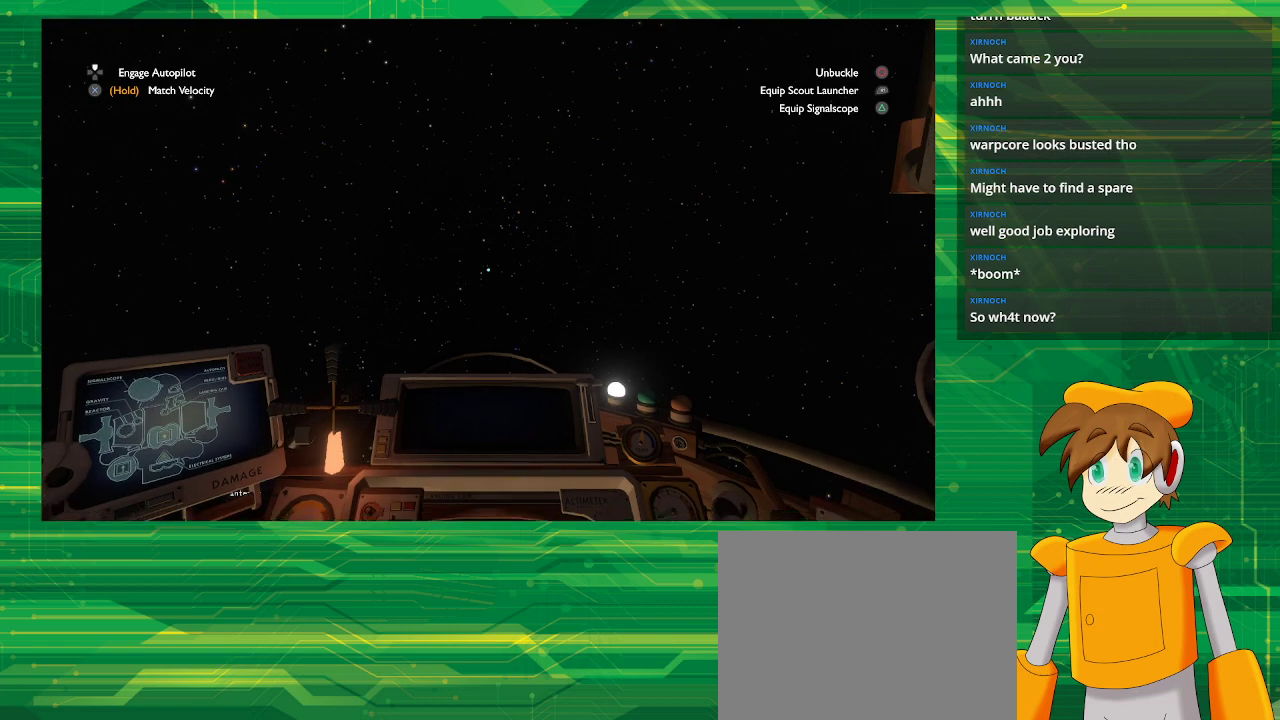
{"buttons": ["DPAD_UP"], "left_stick": "center", "right_stick": "center", "events": [[183, "R2", "up"], [267, "DPAD_UP", "down"]]}
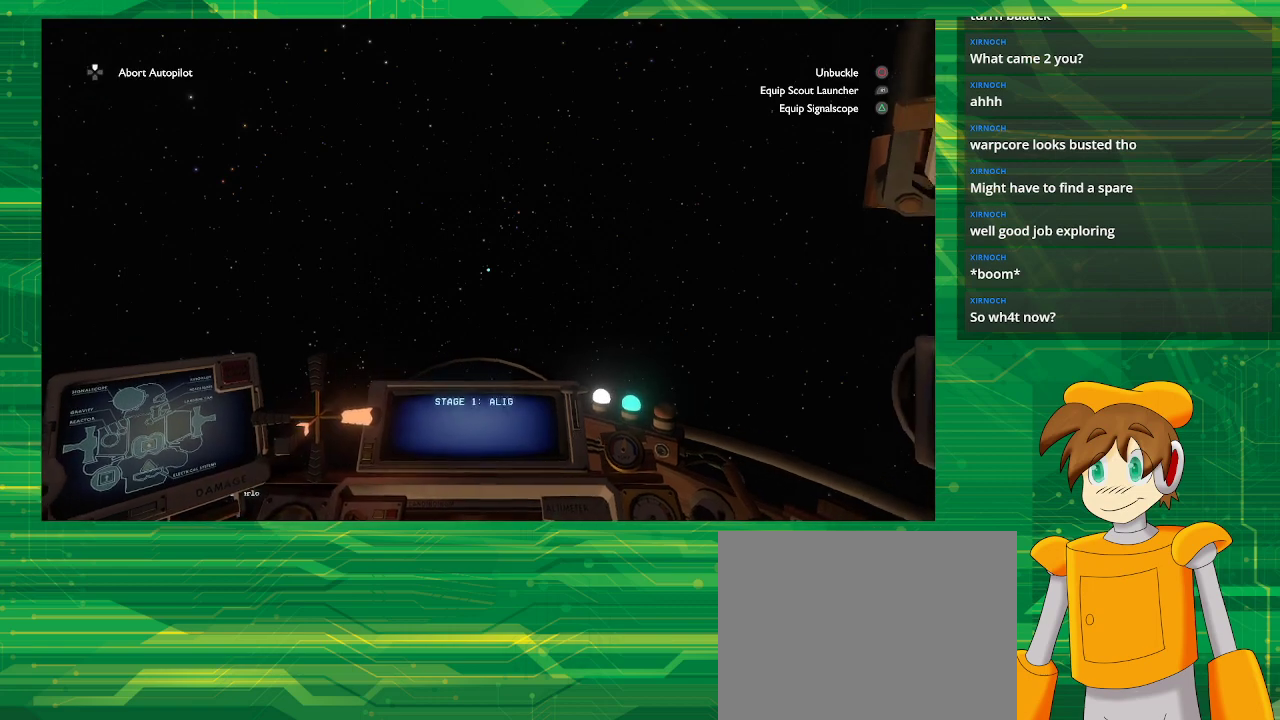
{"buttons": [], "left_stick": "center", "right_stick": "center", "events": [[250, "DPAD_UP", "up"]]}
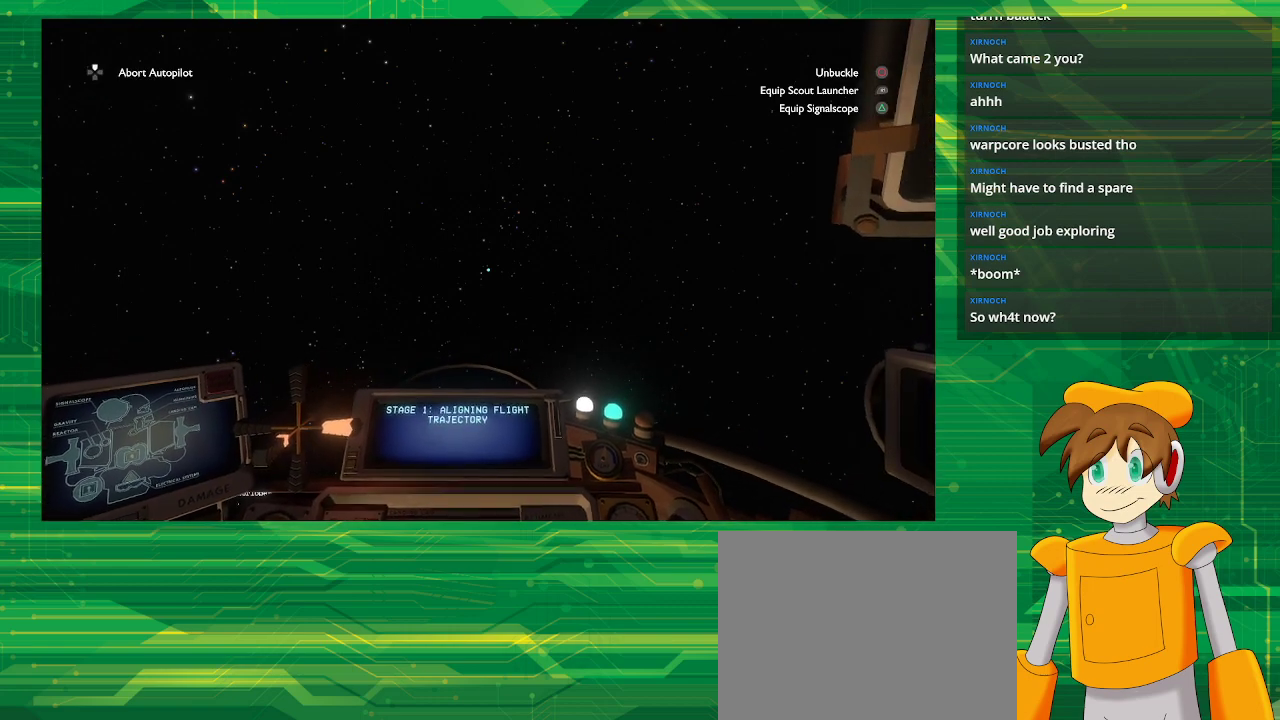
{"buttons": [], "left_stick": "center", "right_stick": "left", "events": [[350, "right_stick", "left"]]}
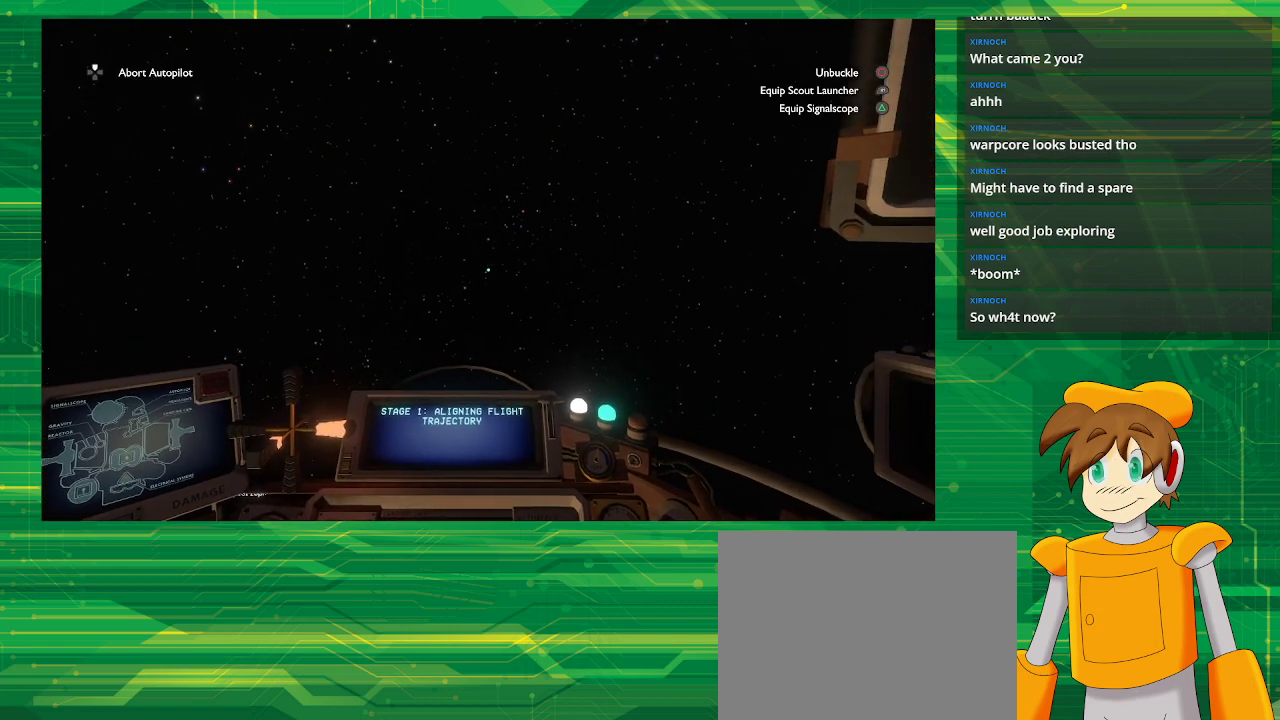
{"buttons": [], "left_stick": "center", "right_stick": "left", "events": []}
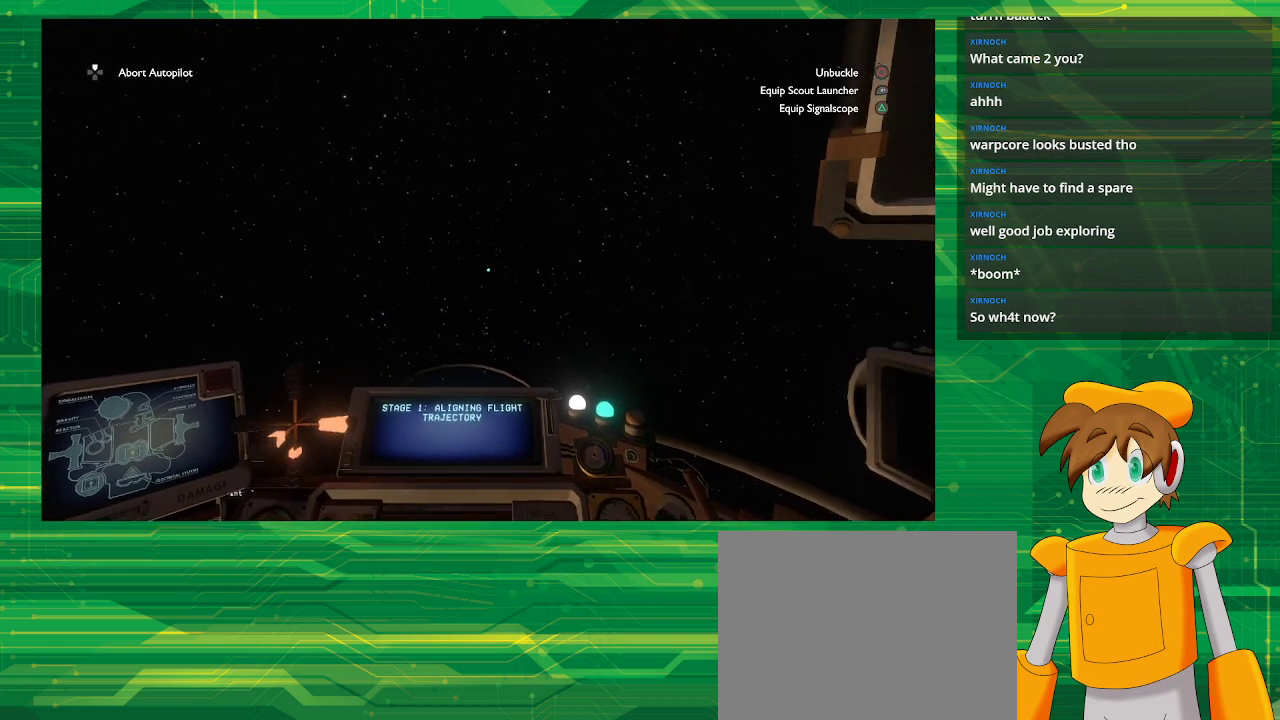
{"buttons": [], "left_stick": "center", "right_stick": "center", "events": [[383, "right_stick", "center"]]}
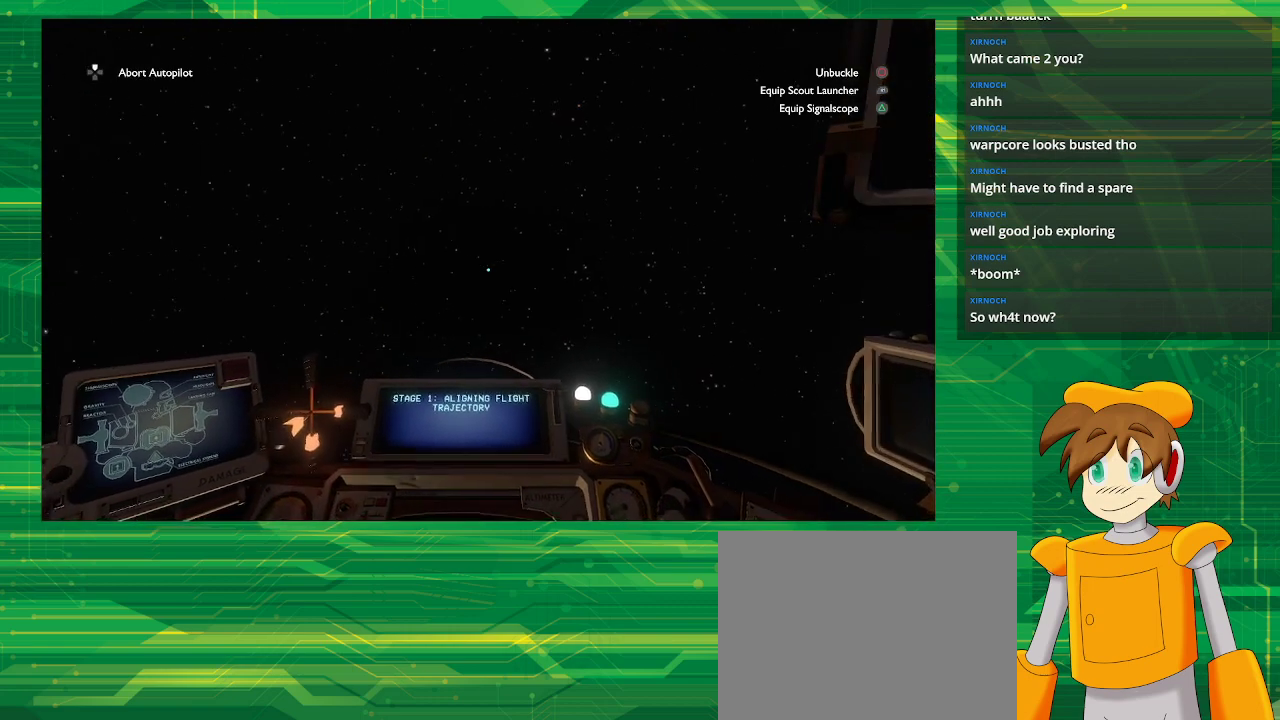
{"buttons": [], "left_stick": "center", "right_stick": "right", "events": [[33, "right_stick", "down-right"], [500, "right_stick", "right"]]}
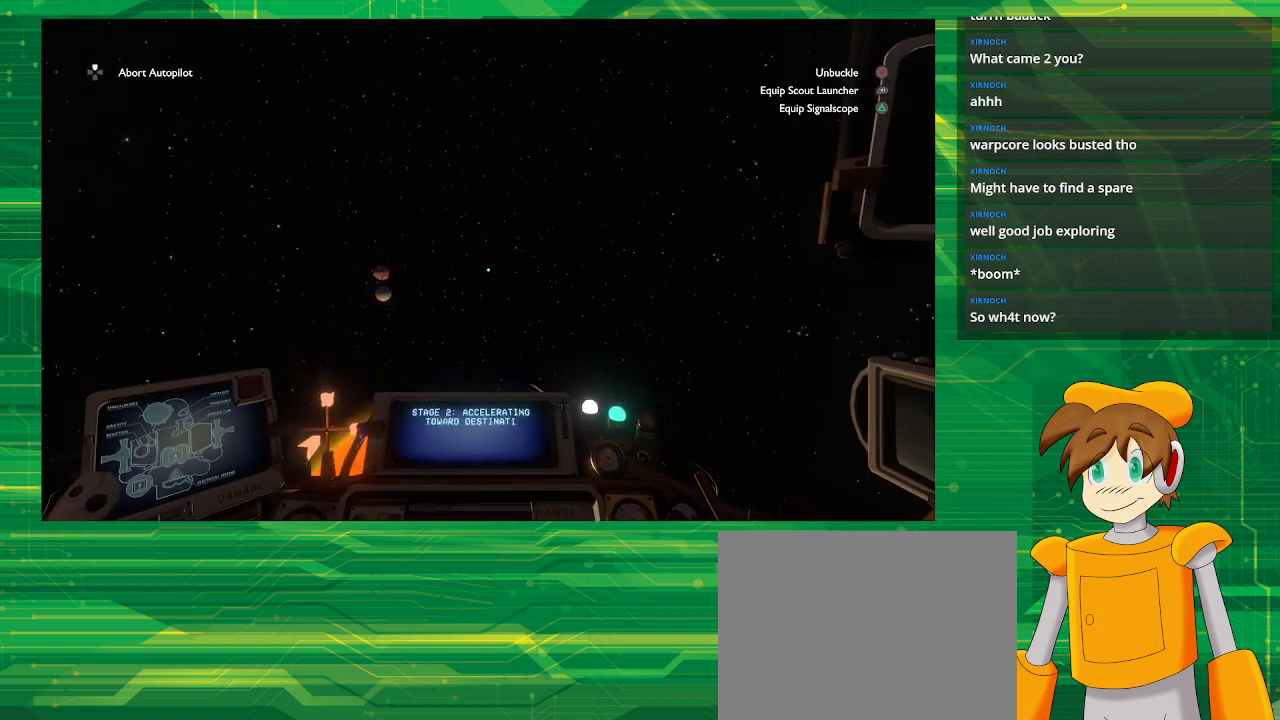
{"buttons": [], "left_stick": "center", "right_stick": "center", "events": [[50, "right_stick", "center"], [333, "right_stick", "up-right"], [483, "right_stick", "center"]]}
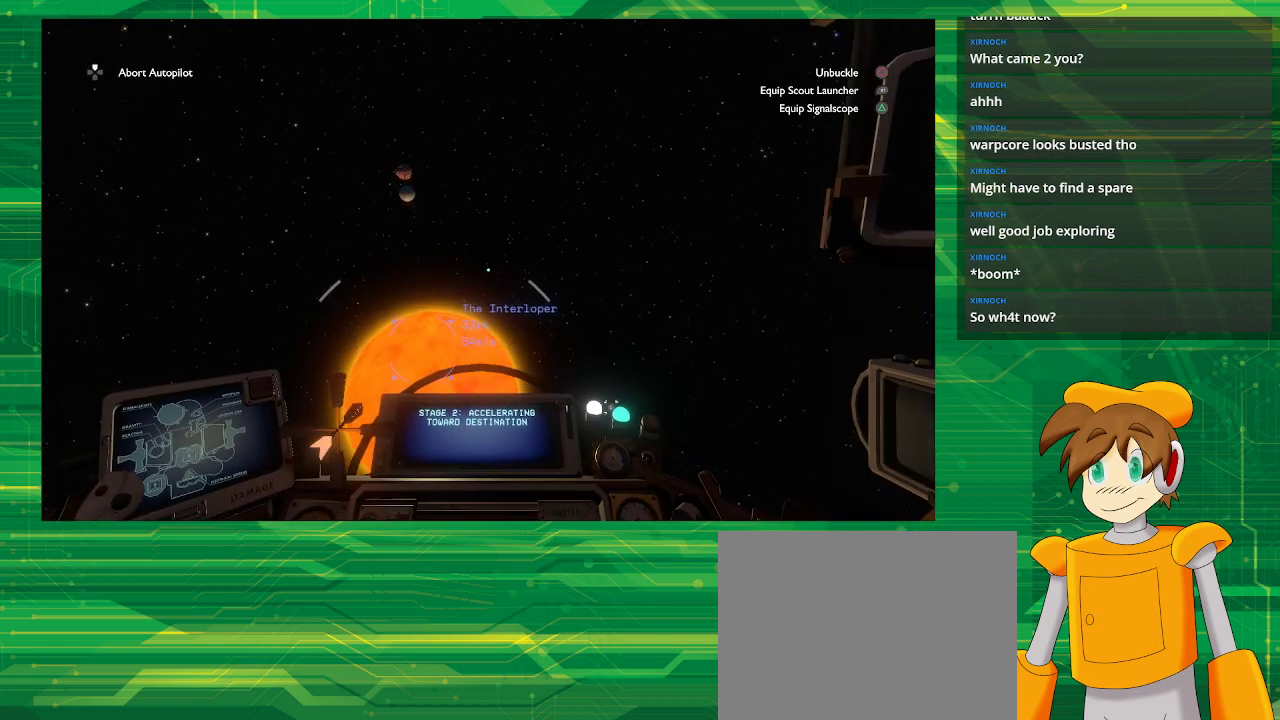
{"buttons": [], "left_stick": "center", "right_stick": "center", "events": []}
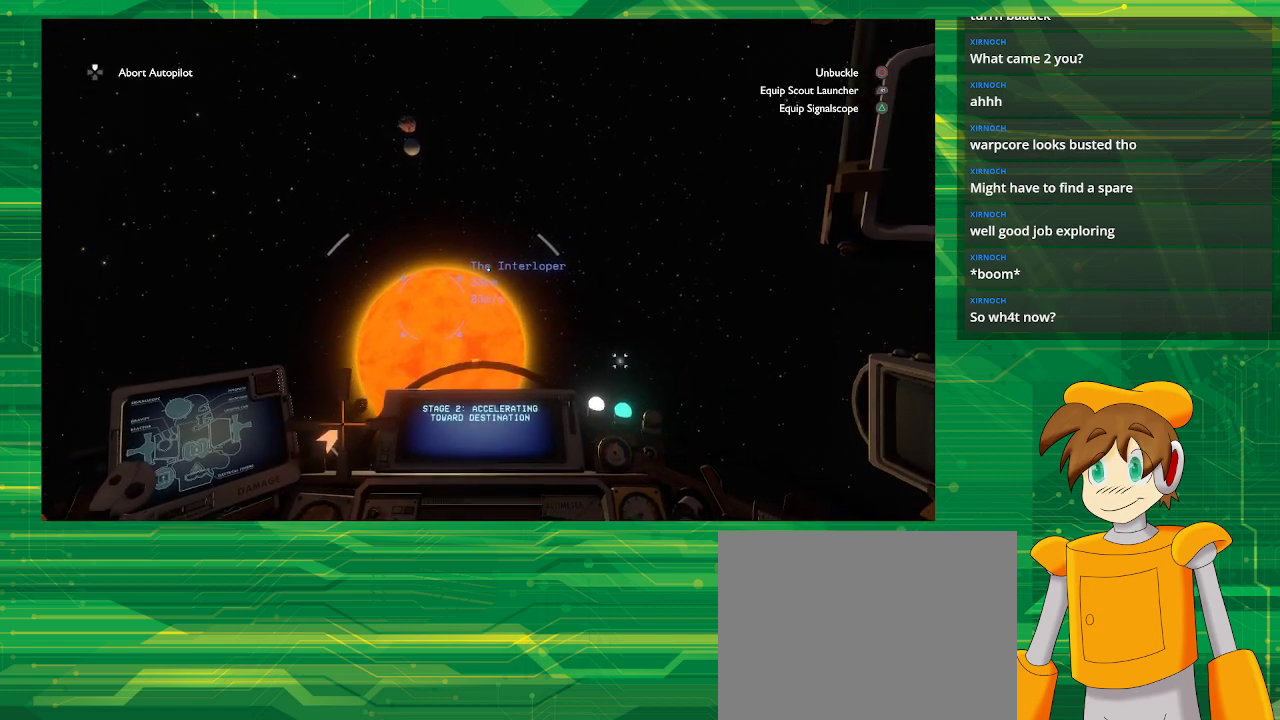
{"buttons": [], "left_stick": "center", "right_stick": "center", "events": [[50, "right_stick", "right"], [200, "right_stick", "center"]]}
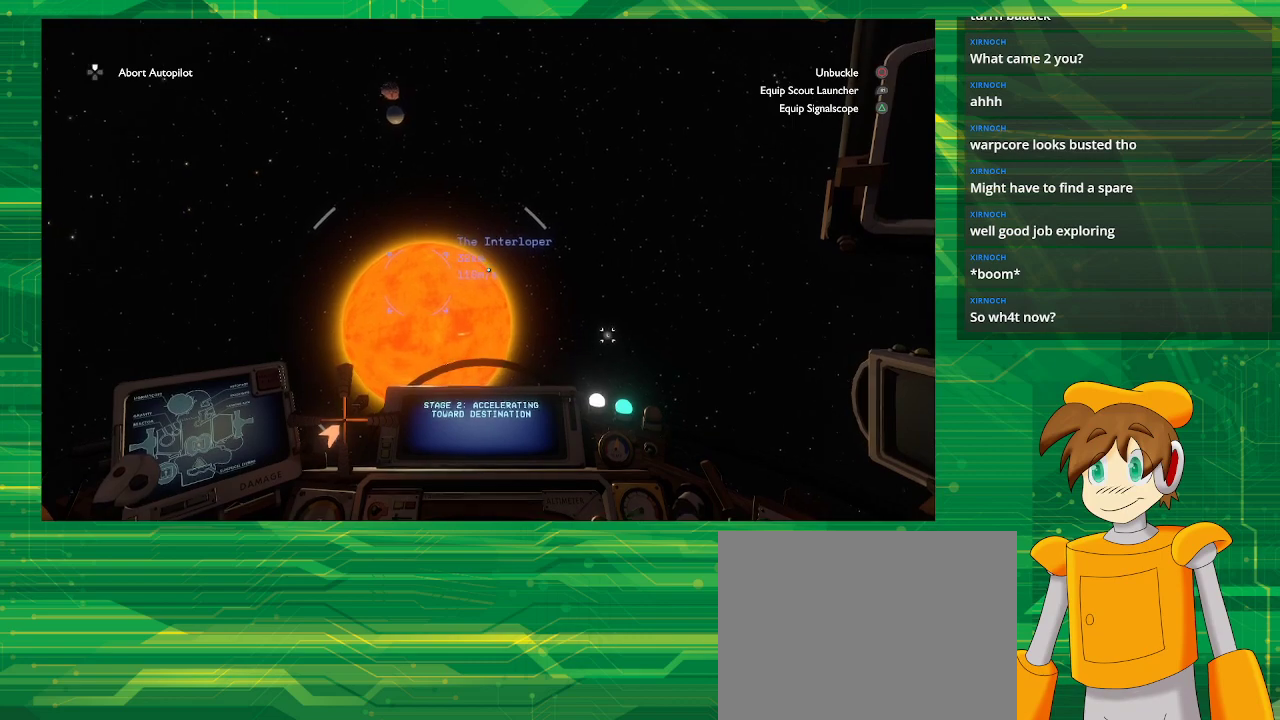
{"buttons": [], "left_stick": "center", "right_stick": "center", "events": []}
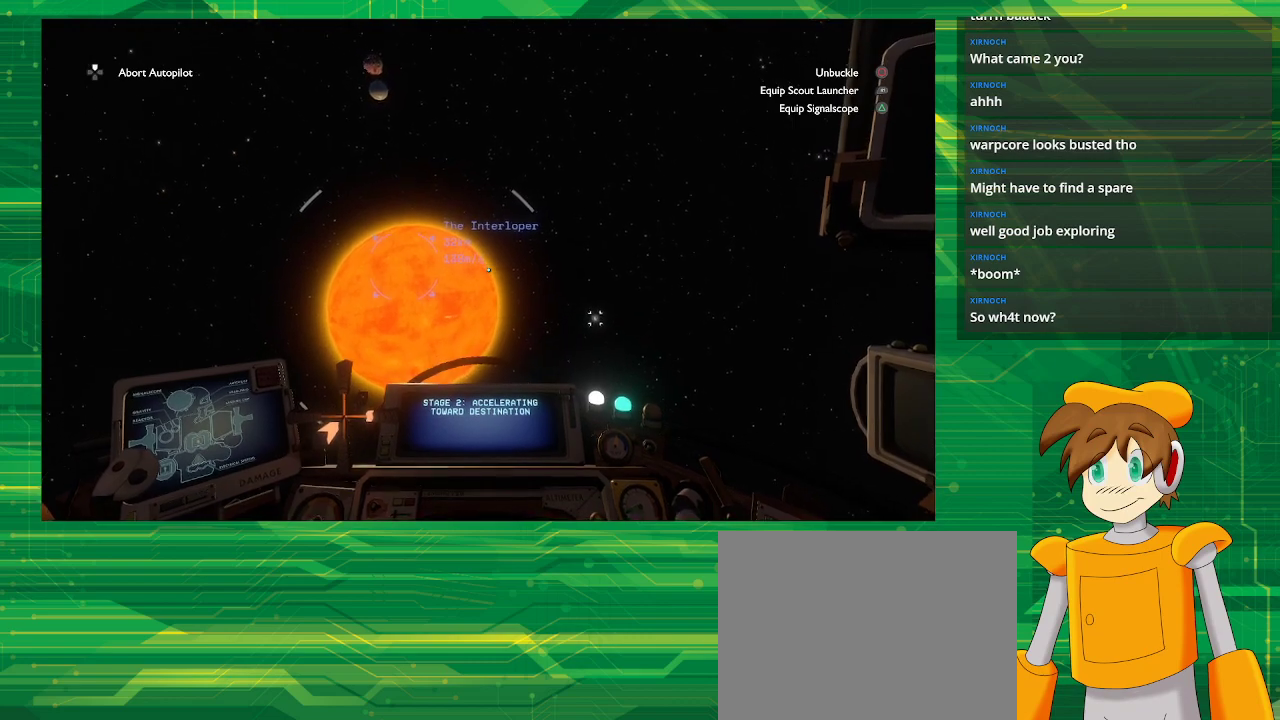
{"buttons": [], "left_stick": "center", "right_stick": "center", "events": [[183, "right_stick", "left"], [317, "right_stick", "center"]]}